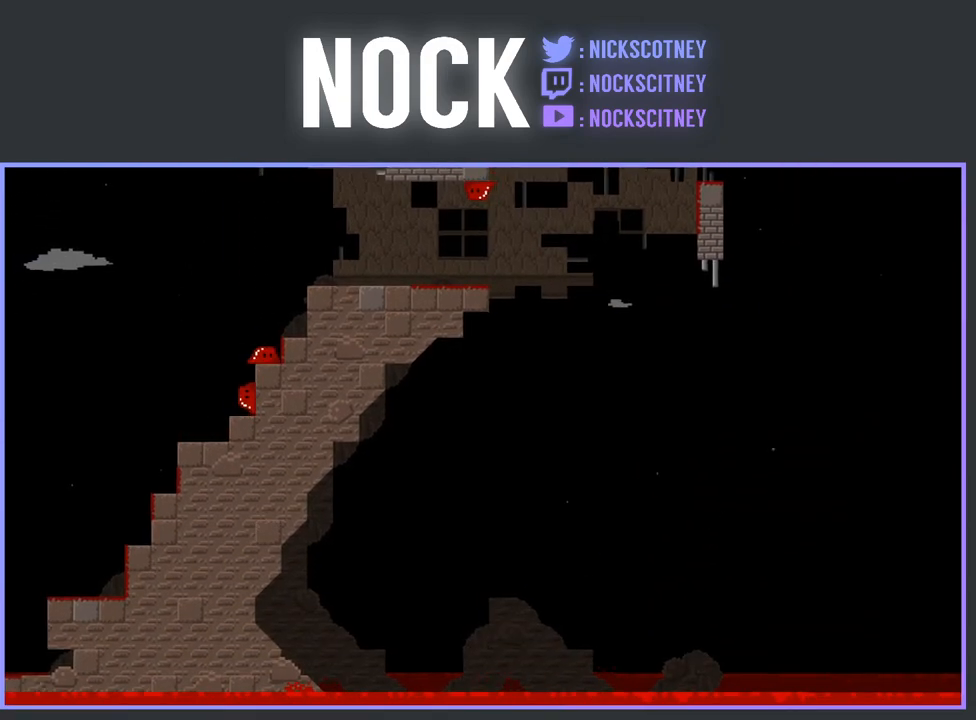
Gameplay with a controller (PlayStation layout); each line is a JSON object with the inputs held at the frame after it. "events" lists button and stick changes between this image and that frame as [ms after this image, input, new state], when the widget could be followed in between. Not read: left_stick right_stick.
{"buttons": [], "events": []}
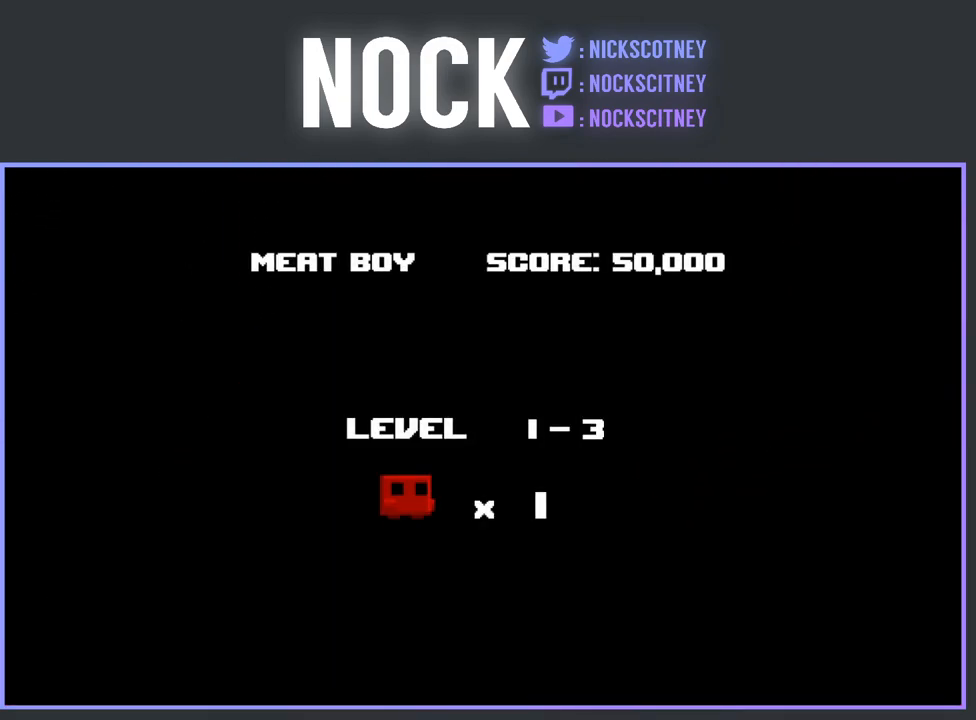
{"buttons": ["CROSS"], "events": [[433, "CROSS", "down"]]}
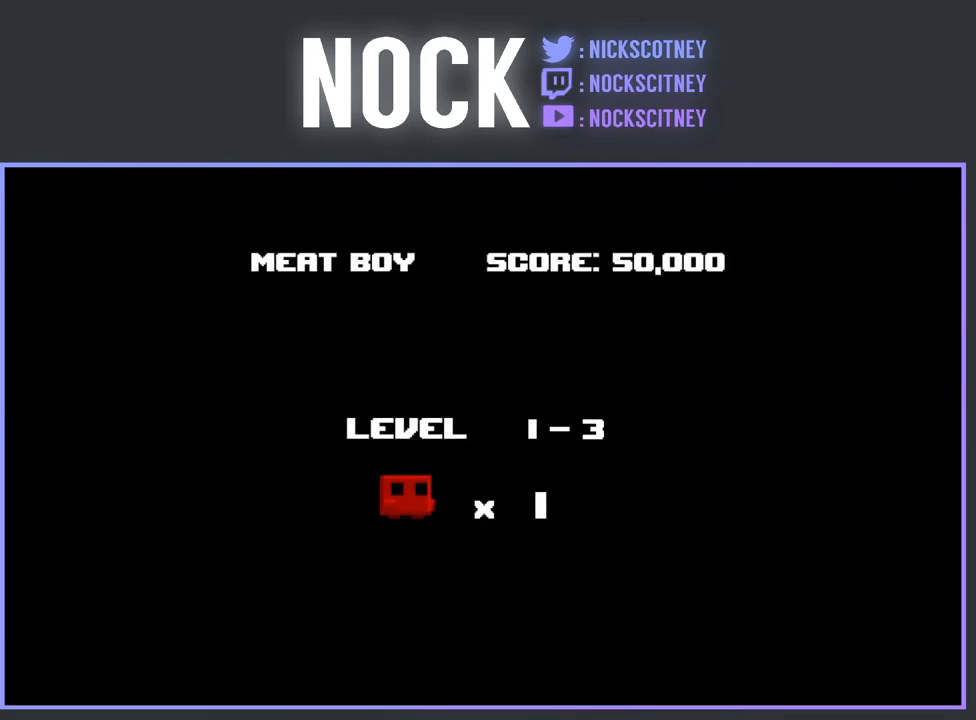
{"buttons": [], "events": [[67, "CROSS", "up"], [250, "CROSS", "down"], [317, "CROSS", "up"], [417, "CROSS", "down"], [500, "CROSS", "up"]]}
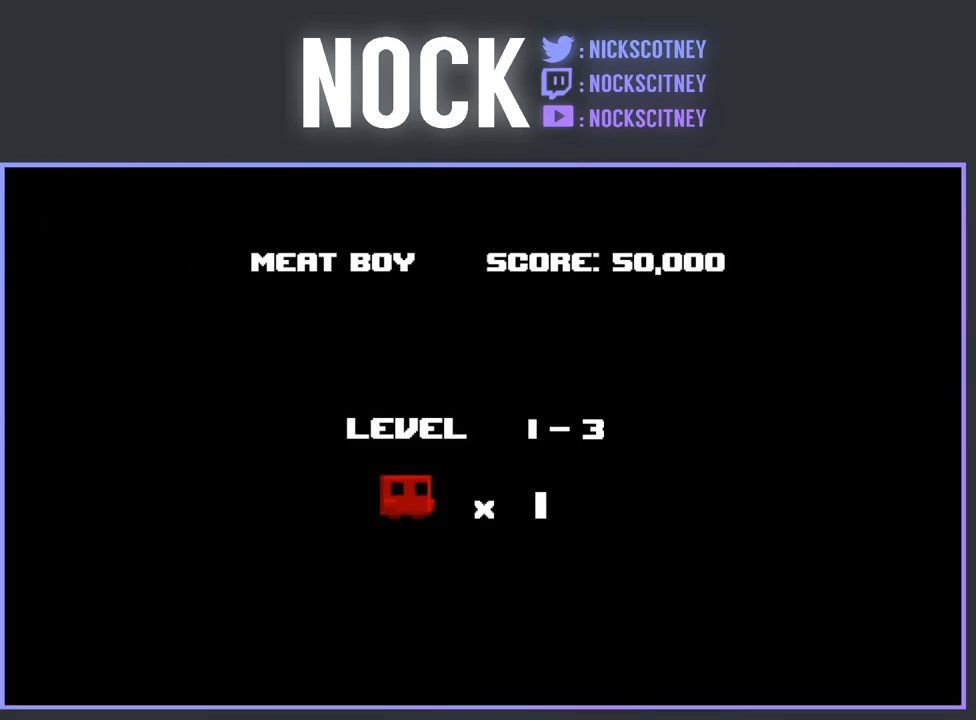
{"buttons": [], "events": [[100, "CROSS", "down"], [167, "CROSS", "up"], [250, "CROSS", "down"], [317, "CROSS", "up"], [417, "CROSS", "down"], [500, "CROSS", "up"]]}
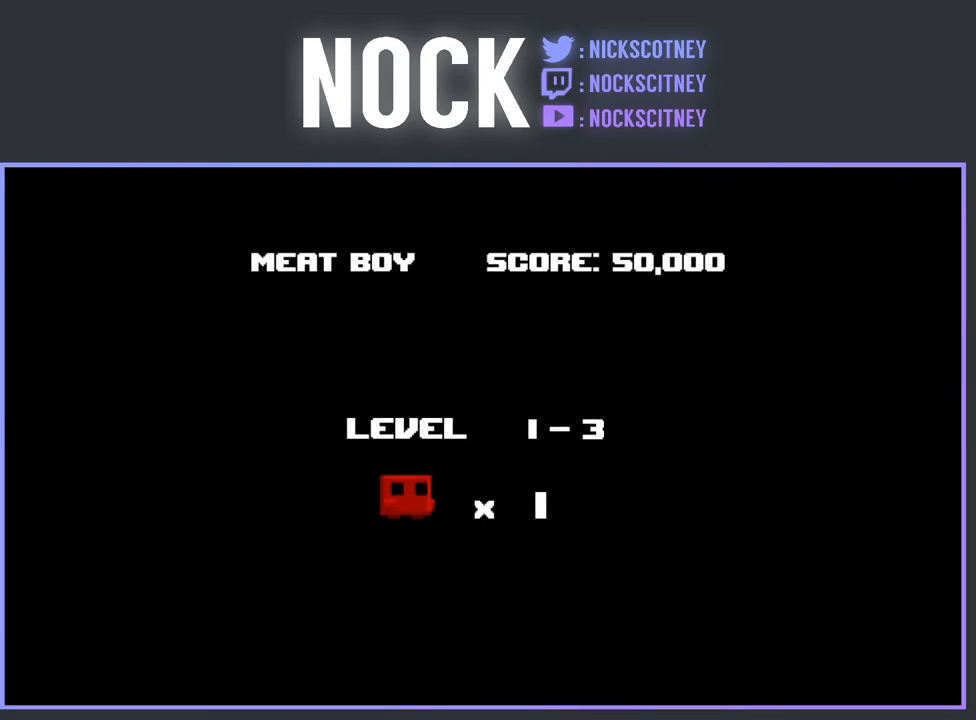
{"buttons": [], "events": [[83, "CROSS", "down"], [300, "CROSS", "up"]]}
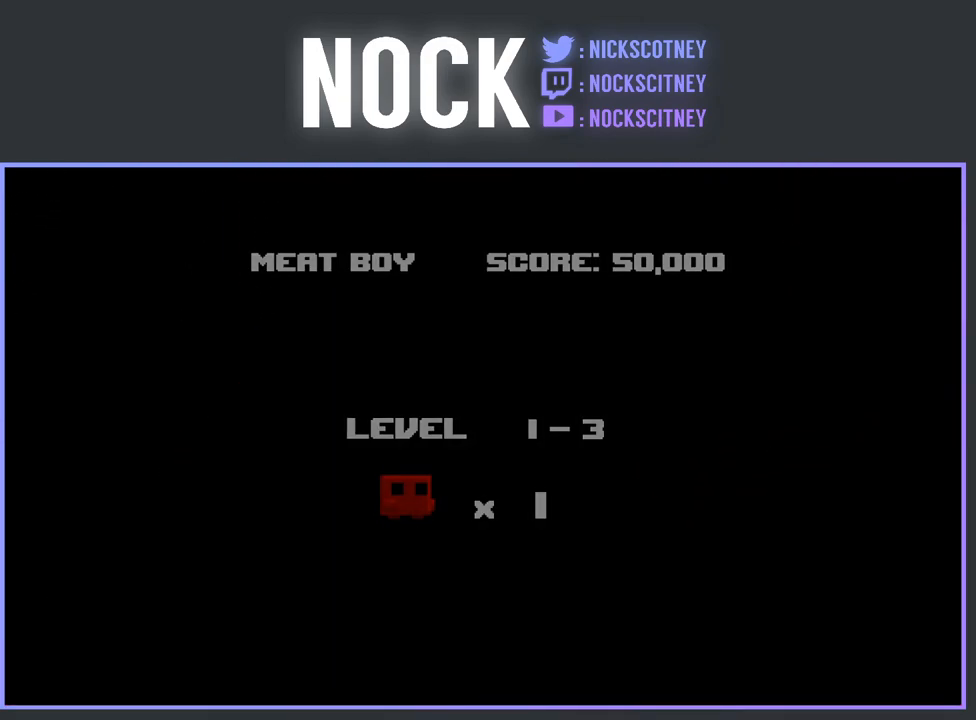
{"buttons": [], "events": []}
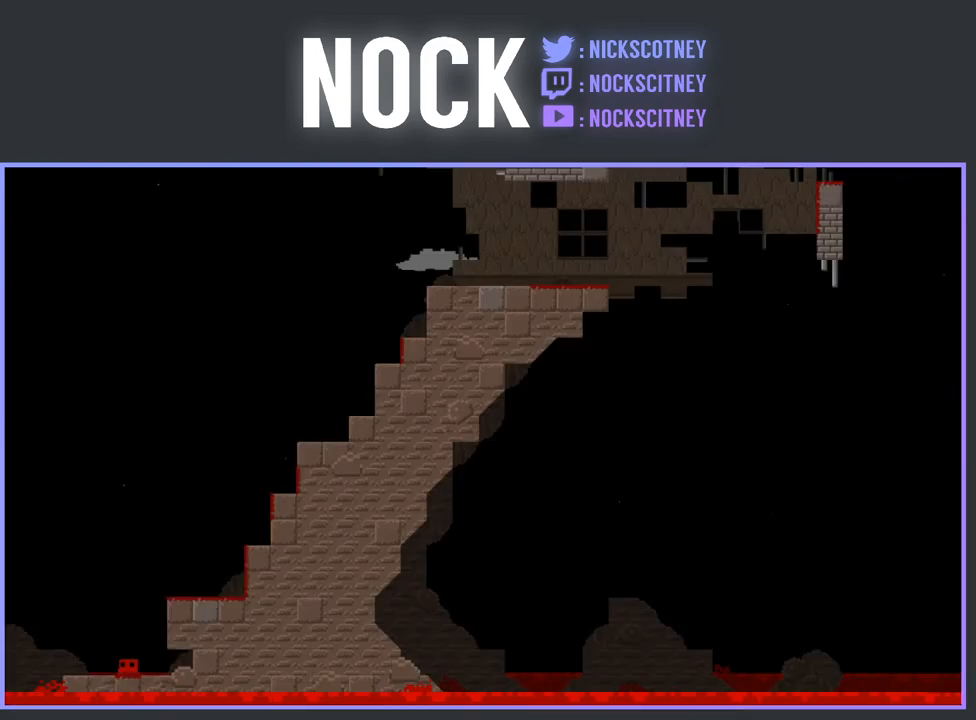
{"buttons": ["CROSS", "R2", "DPAD_RIGHT"], "events": [[250, "R2", "down"], [267, "CROSS", "down"], [267, "DPAD_RIGHT", "down"]]}
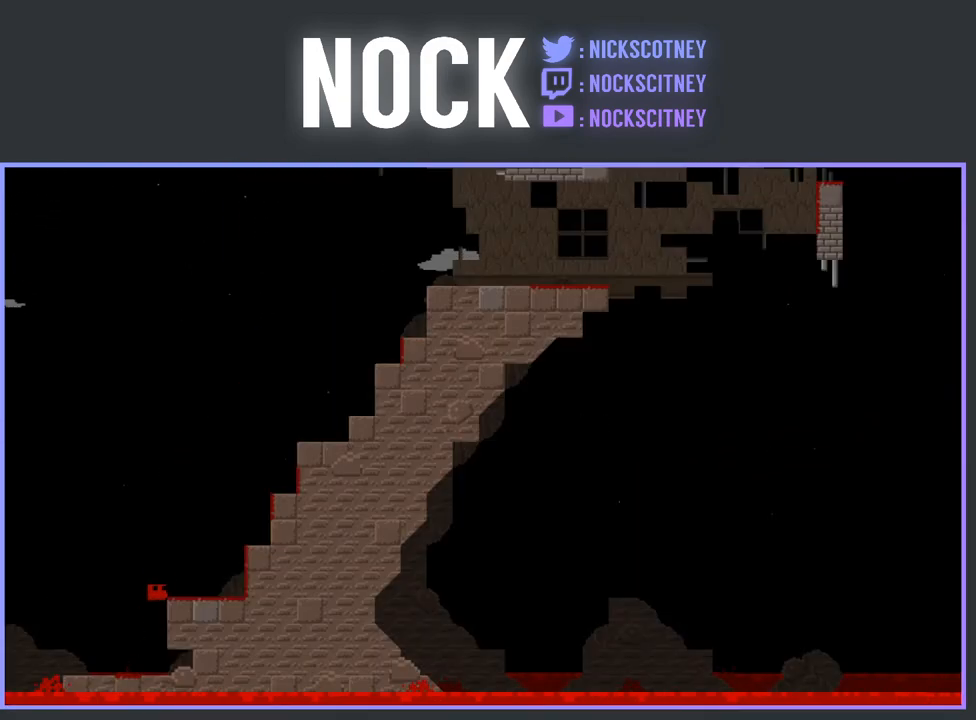
{"buttons": ["CROSS", "R2", "DPAD_RIGHT"], "events": [[83, "CROSS", "up"], [300, "CROSS", "down"]]}
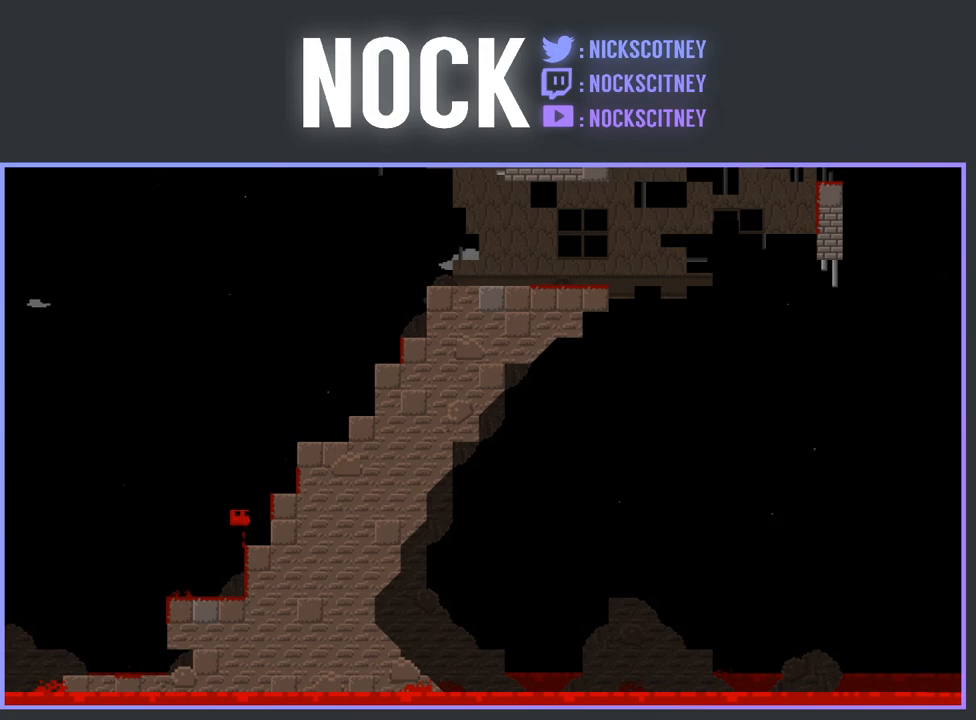
{"buttons": ["CROSS", "R2", "DPAD_RIGHT"], "events": [[183, "CROSS", "up"], [283, "CROSS", "down"]]}
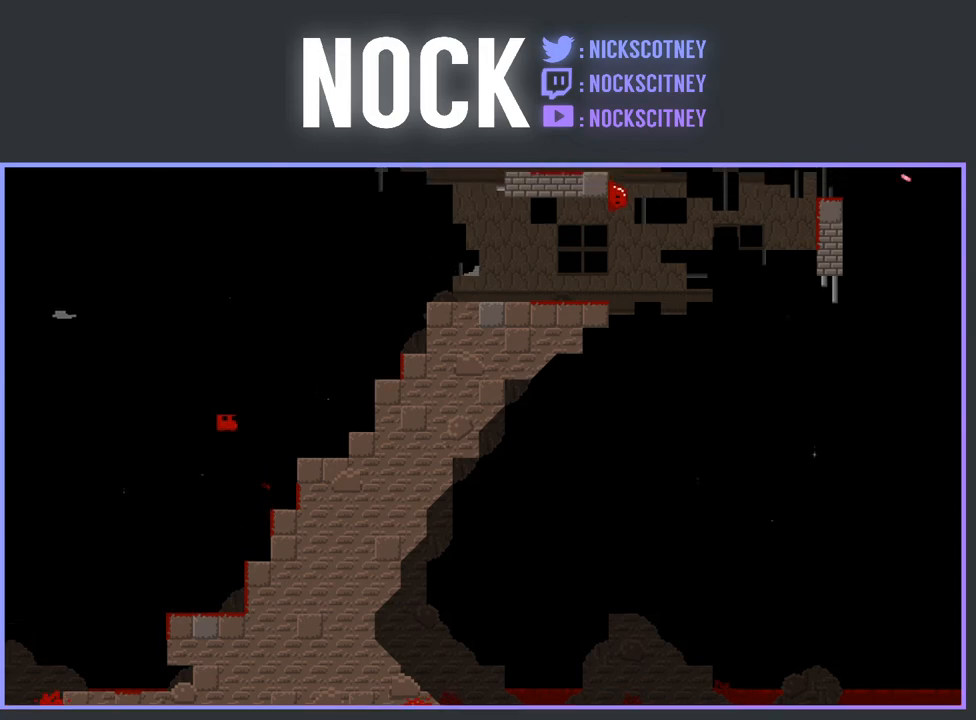
{"buttons": ["R2", "DPAD_RIGHT"], "events": [[483, "CROSS", "up"]]}
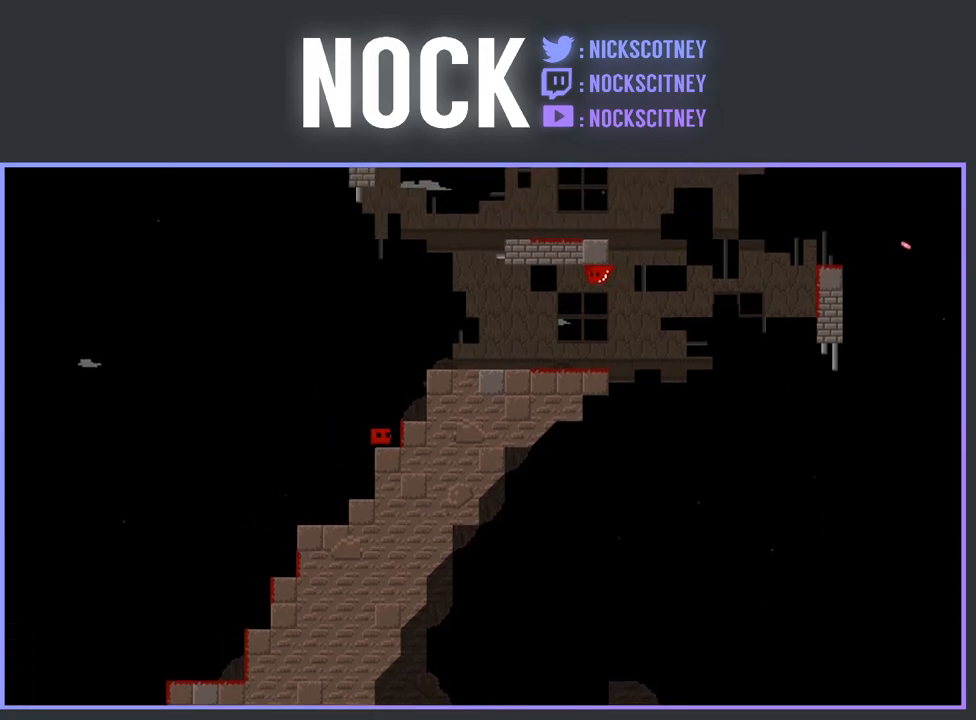
{"buttons": ["R2", "DPAD_RIGHT"], "events": [[33, "CROSS", "down"], [467, "CROSS", "up"]]}
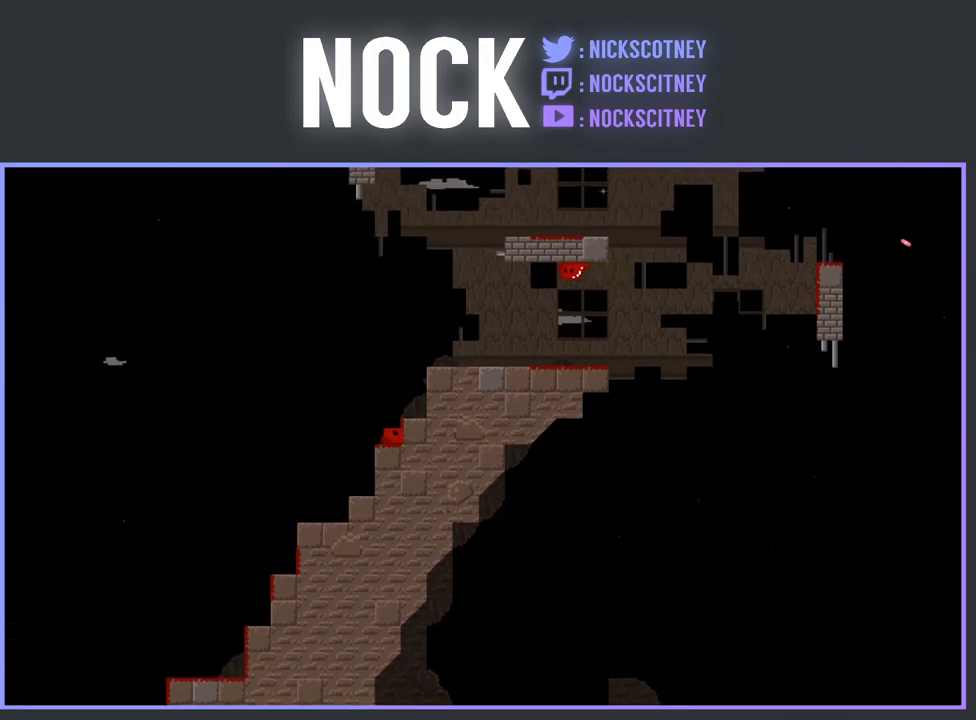
{"buttons": ["R2", "DPAD_RIGHT"], "events": [[33, "CROSS", "down"], [450, "CROSS", "up"]]}
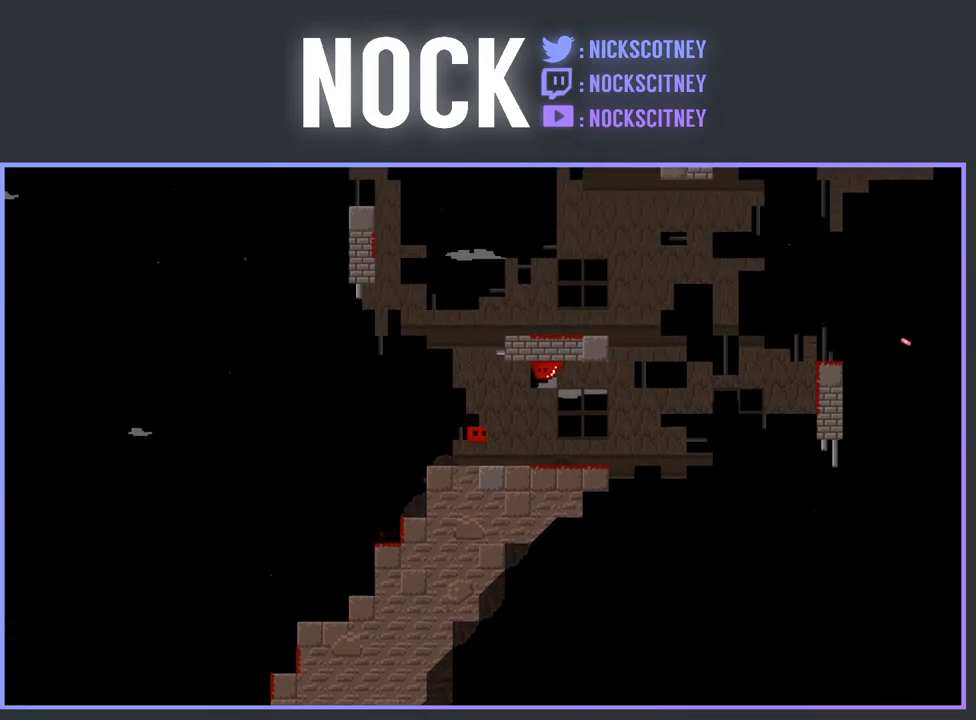
{"buttons": ["CROSS", "R2", "DPAD_RIGHT"], "events": [[250, "CROSS", "down"]]}
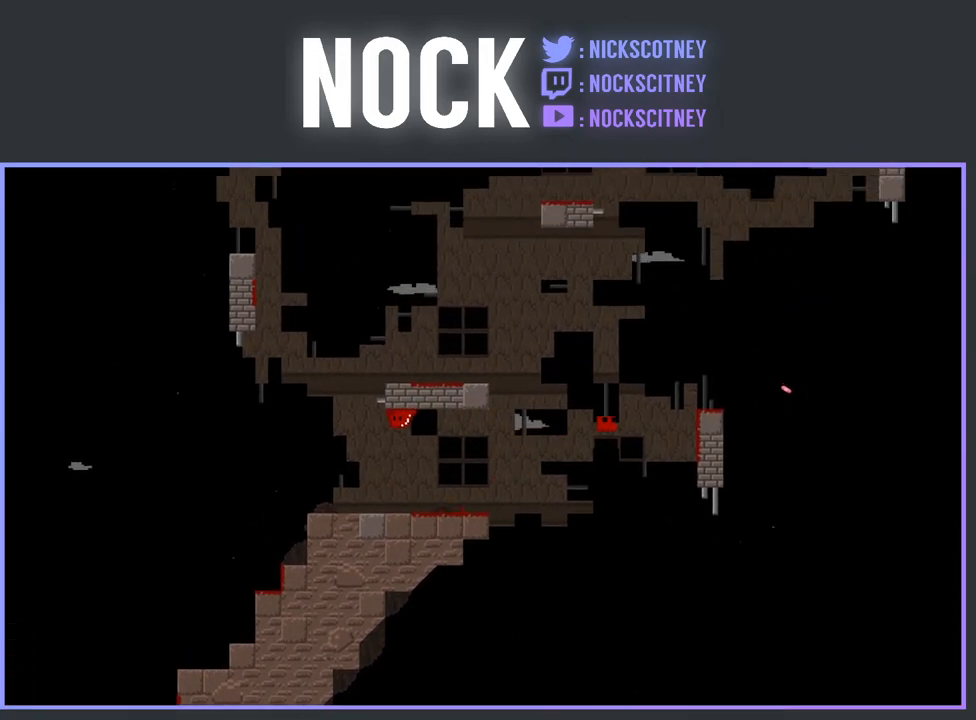
{"buttons": ["CROSS", "R2", "DPAD_LEFT"], "events": [[33, "CROSS", "up"], [183, "DPAD_RIGHT", "up"], [250, "CROSS", "down"], [267, "DPAD_LEFT", "down"]]}
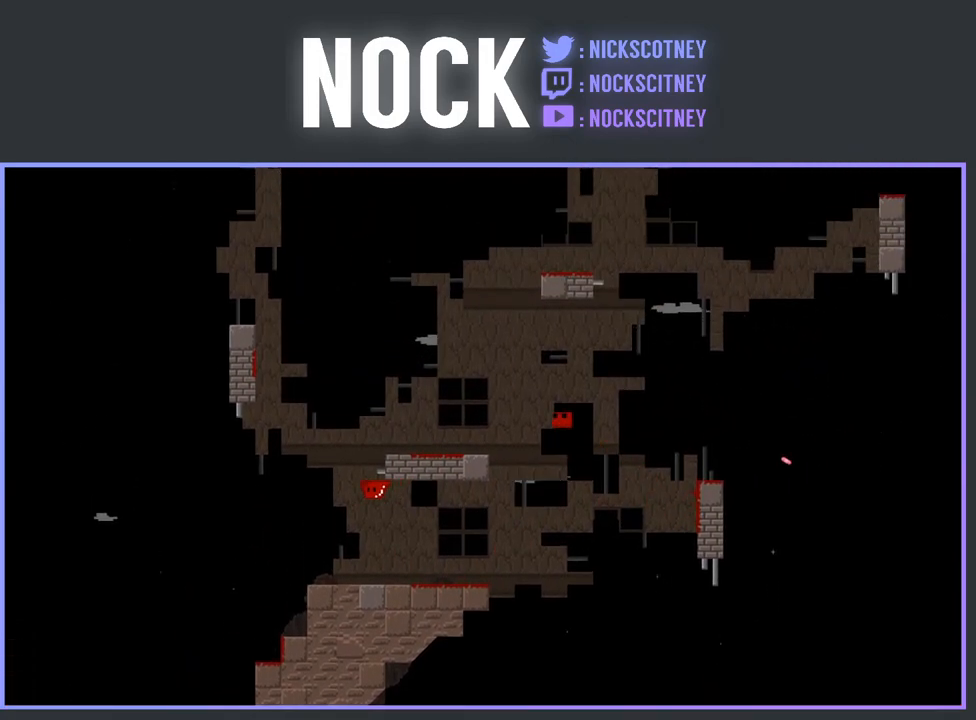
{"buttons": [], "events": [[50, "CROSS", "up"], [83, "DPAD_LEFT", "up"], [100, "R2", "up"], [233, "DPAD_RIGHT", "down"], [433, "DPAD_RIGHT", "up"]]}
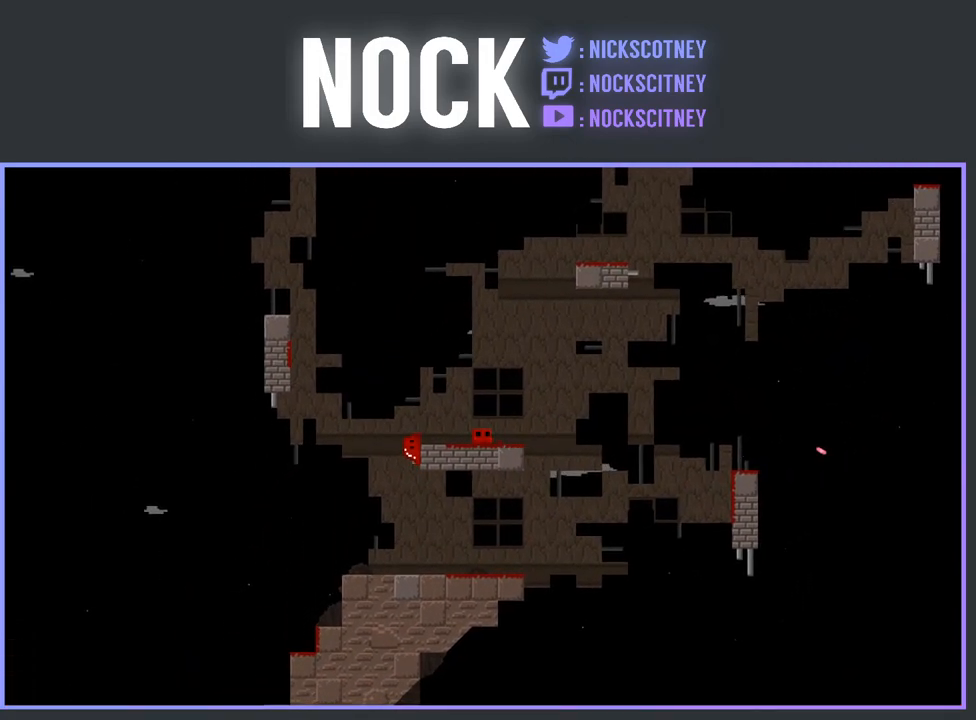
{"buttons": ["CROSS", "R2", "DPAD_LEFT"], "events": [[150, "DPAD_LEFT", "down"], [217, "R2", "down"], [300, "CROSS", "down"]]}
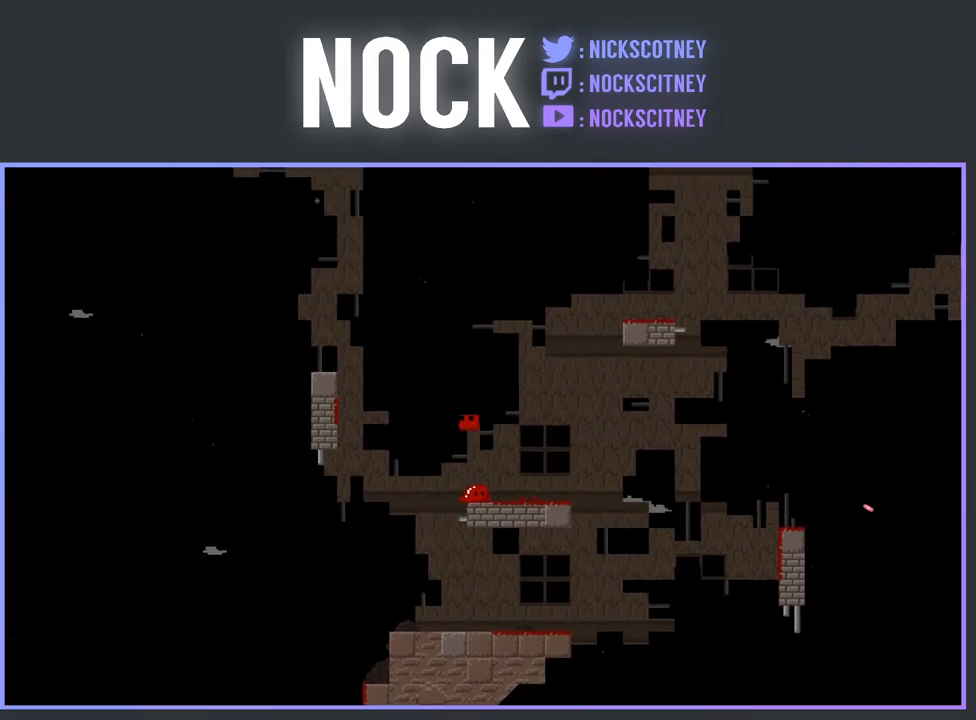
{"buttons": ["CROSS", "R2", "DPAD_RIGHT"], "events": [[200, "CROSS", "up"], [283, "DPAD_LEFT", "up"], [400, "CROSS", "down"], [400, "DPAD_RIGHT", "down"]]}
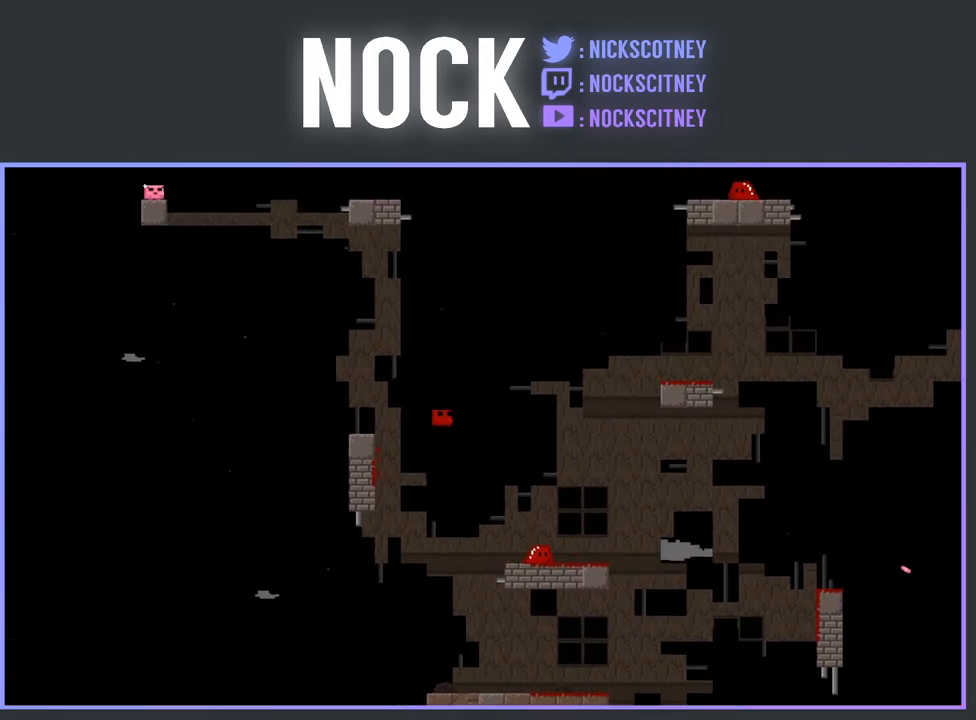
{"buttons": ["DPAD_LEFT"], "events": [[333, "CROSS", "up"], [350, "DPAD_RIGHT", "up"], [367, "R2", "up"], [417, "DPAD_LEFT", "down"]]}
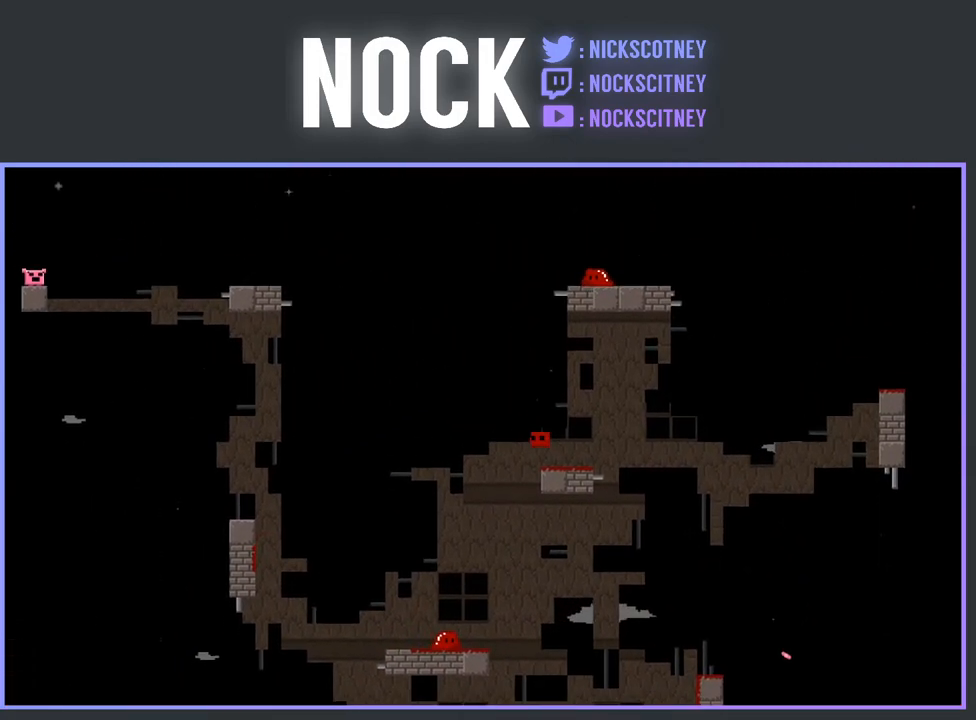
{"buttons": ["R2", "DPAD_RIGHT"], "events": [[200, "DPAD_LEFT", "up"], [367, "DPAD_RIGHT", "down"], [500, "R2", "down"]]}
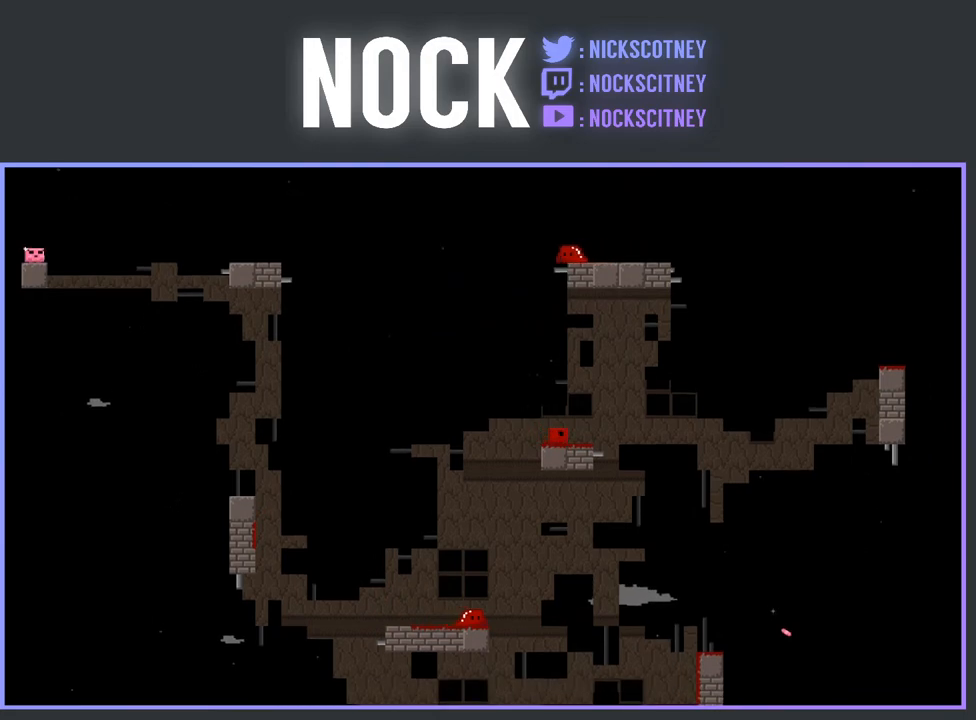
{"buttons": ["R2", "DPAD_RIGHT"], "events": [[167, "CROSS", "down"], [483, "CROSS", "up"]]}
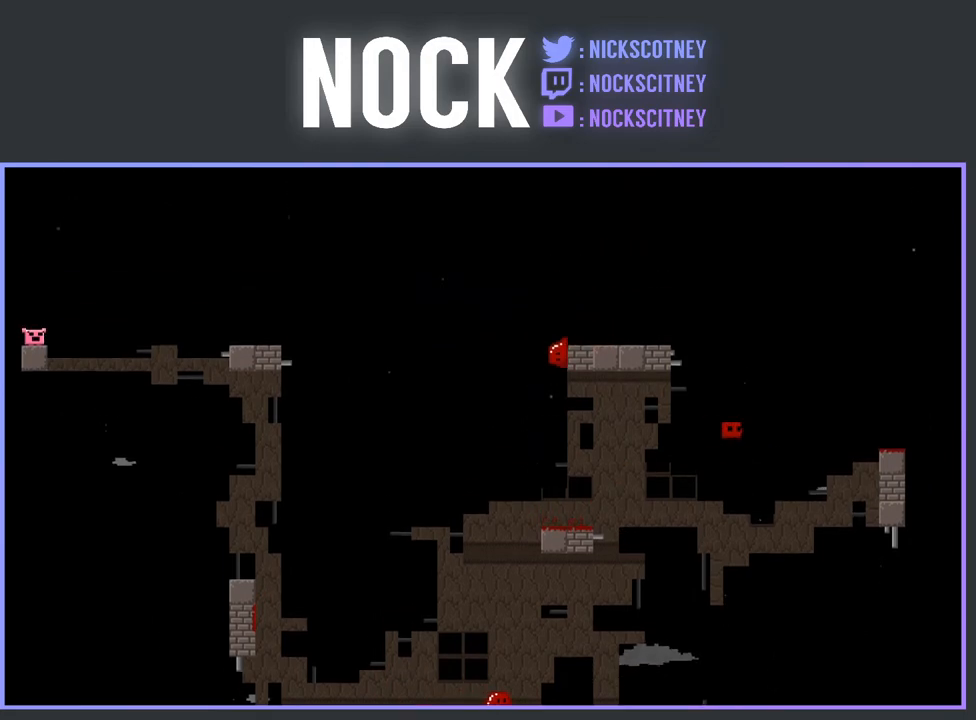
{"buttons": ["CROSS", "R2", "DPAD_LEFT"], "events": [[250, "DPAD_RIGHT", "up"], [333, "CROSS", "down"], [367, "DPAD_LEFT", "down"]]}
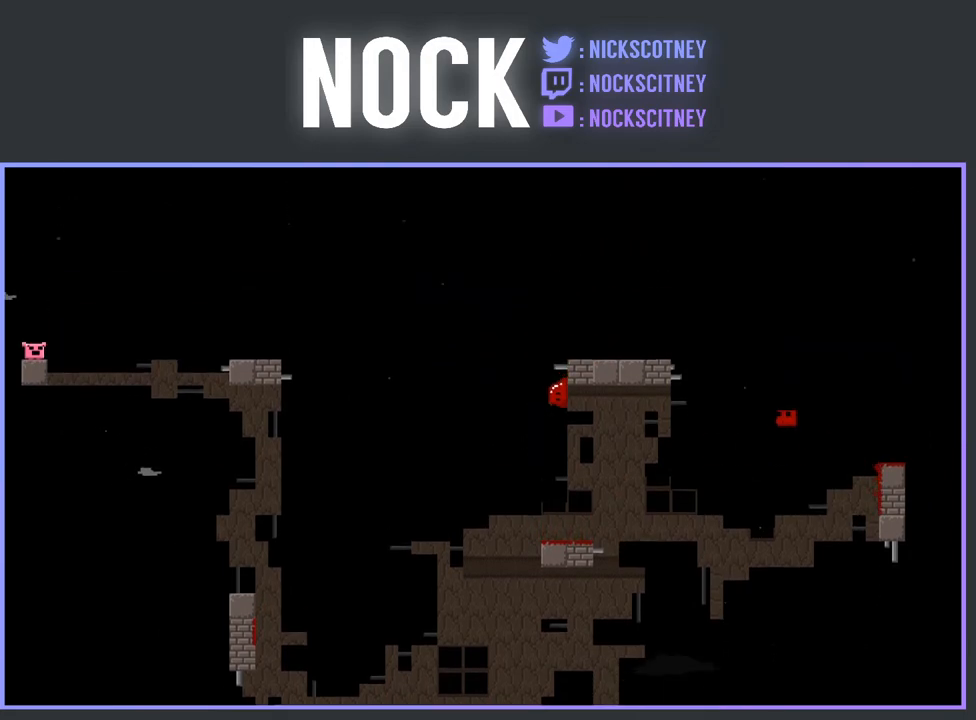
{"buttons": ["CROSS", "R2", "DPAD_LEFT"], "events": [[300, "CROSS", "up"], [450, "CROSS", "down"]]}
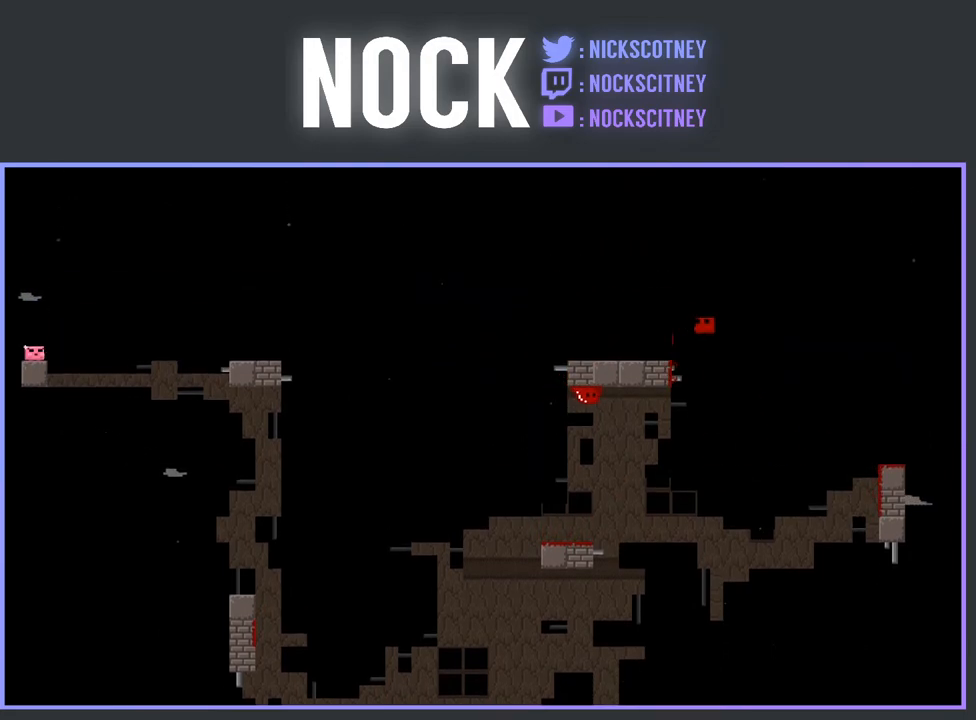
{"buttons": ["DPAD_LEFT"], "events": [[133, "DPAD_LEFT", "up"], [150, "CROSS", "up"], [217, "DPAD_LEFT", "down"], [367, "DPAD_LEFT", "up"], [383, "R2", "up"], [450, "DPAD_LEFT", "down"]]}
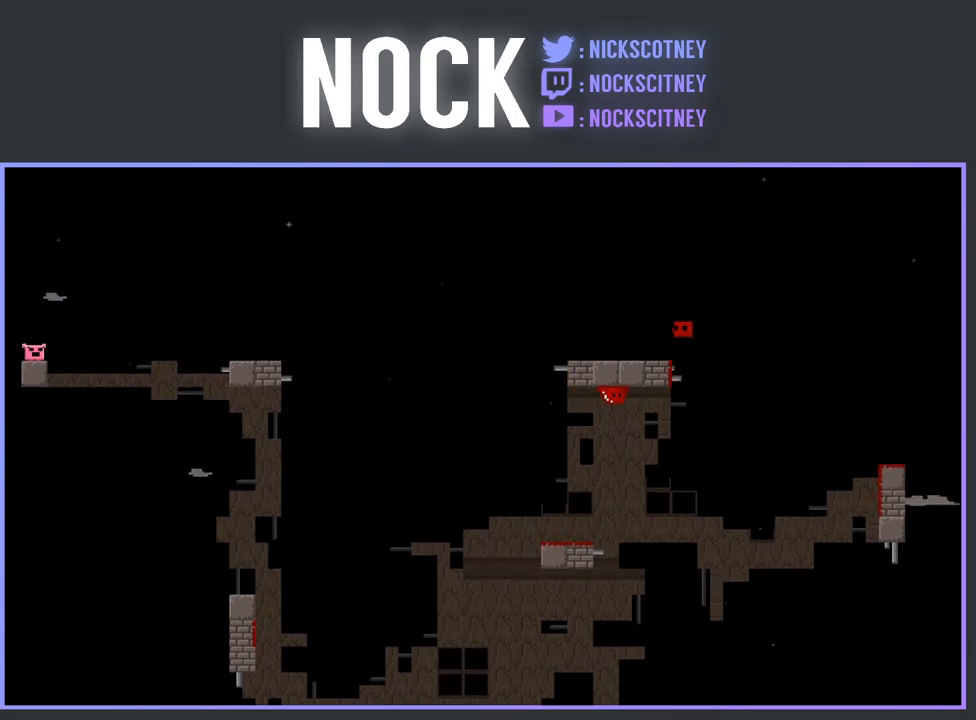
{"buttons": ["R2", "DPAD_LEFT"], "events": [[167, "DPAD_LEFT", "up"], [333, "DPAD_LEFT", "down"], [350, "R2", "down"]]}
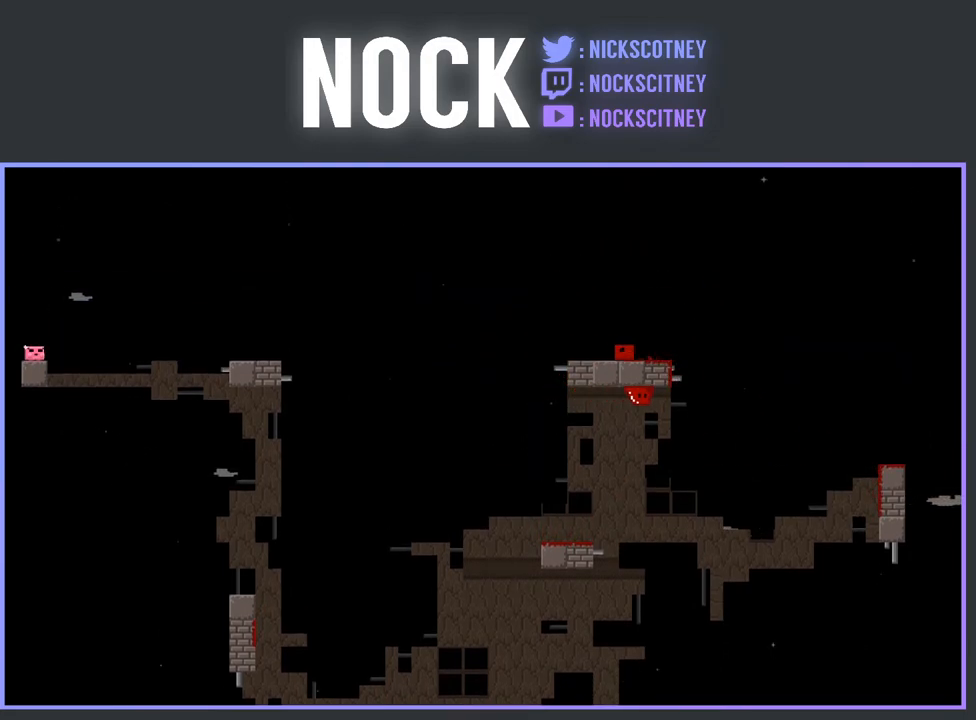
{"buttons": ["CROSS", "R2", "DPAD_LEFT"], "events": [[183, "CROSS", "down"]]}
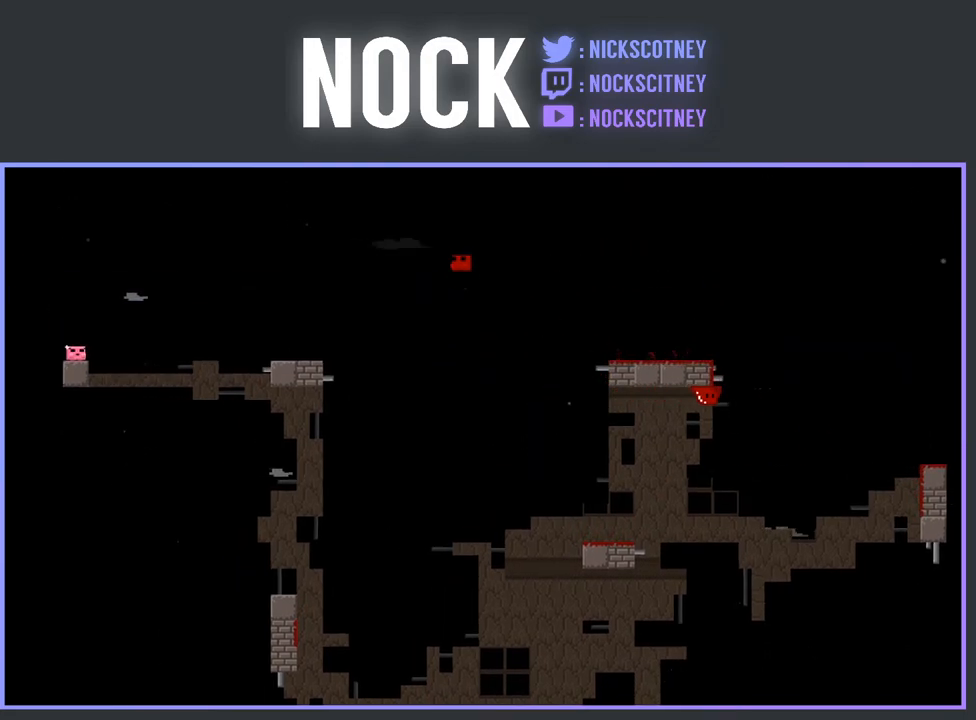
{"buttons": [], "events": [[50, "DPAD_LEFT", "up"], [67, "CROSS", "up"], [117, "R2", "up"], [300, "DPAD_RIGHT", "down"], [433, "DPAD_RIGHT", "up"]]}
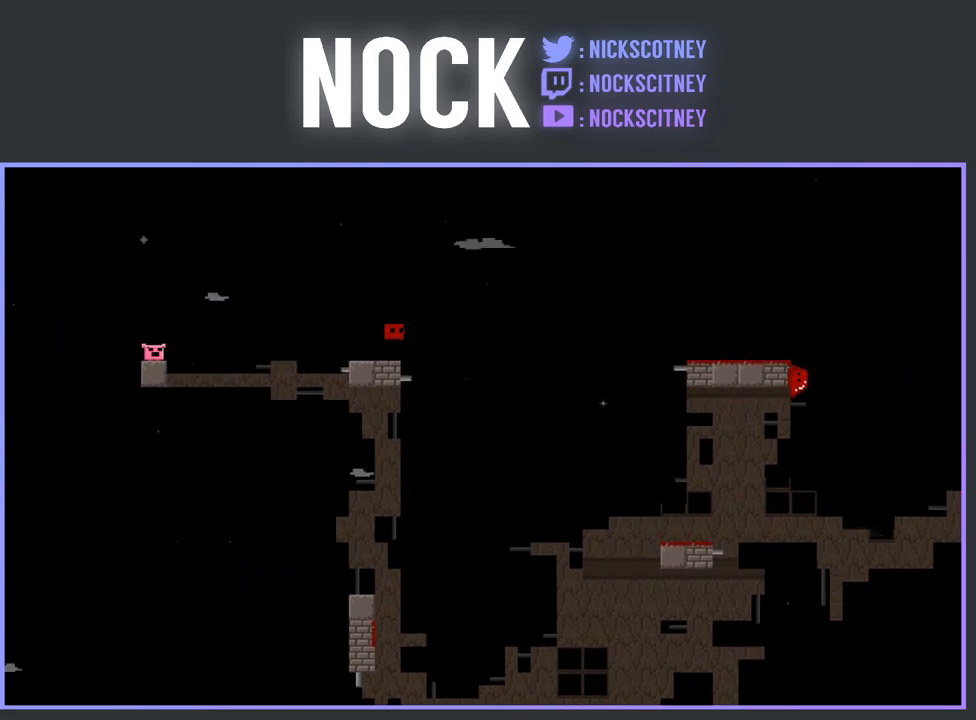
{"buttons": ["DPAD_LEFT"], "events": [[350, "DPAD_LEFT", "down"]]}
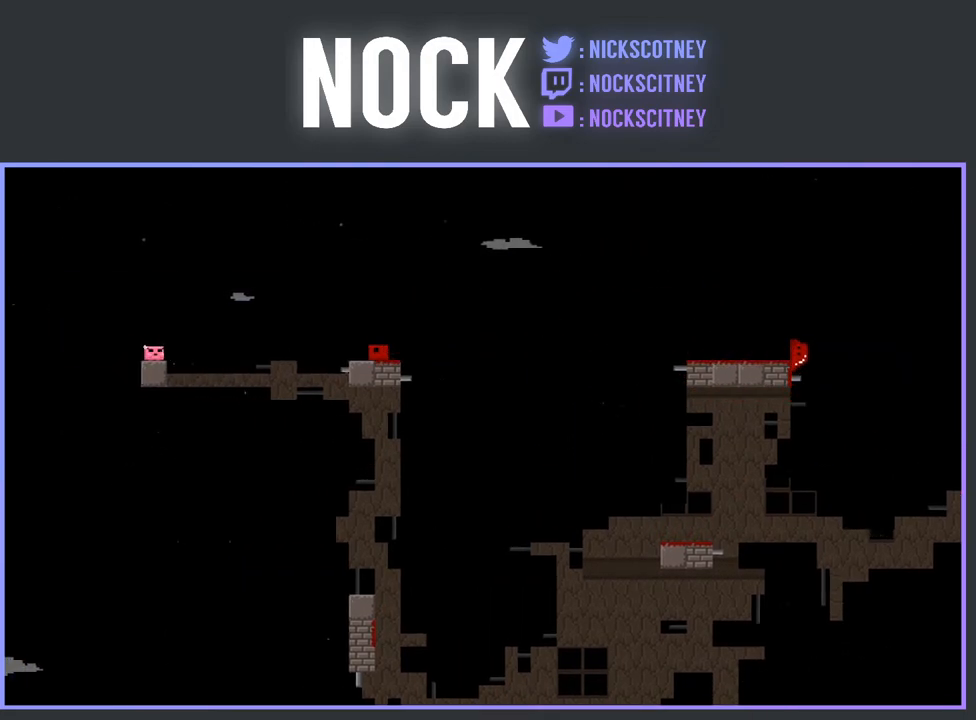
{"buttons": [], "events": [[17, "R2", "down"], [117, "CROSS", "down"], [350, "CROSS", "up"], [400, "R2", "up"], [450, "DPAD_LEFT", "up"]]}
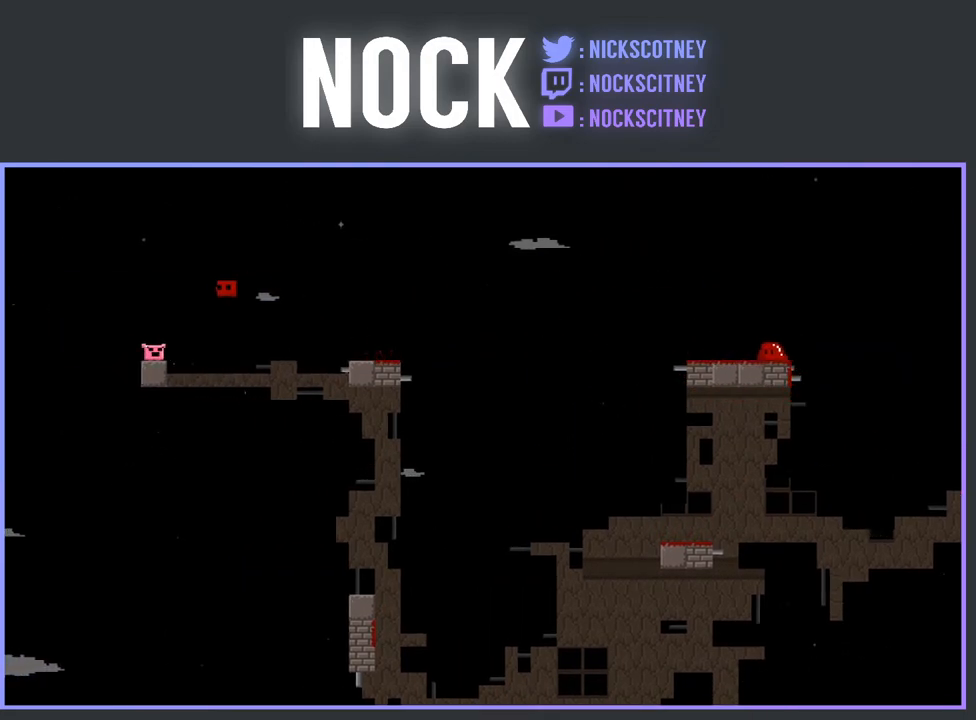
{"buttons": [], "events": [[217, "DPAD_RIGHT", "down"], [433, "DPAD_RIGHT", "up"]]}